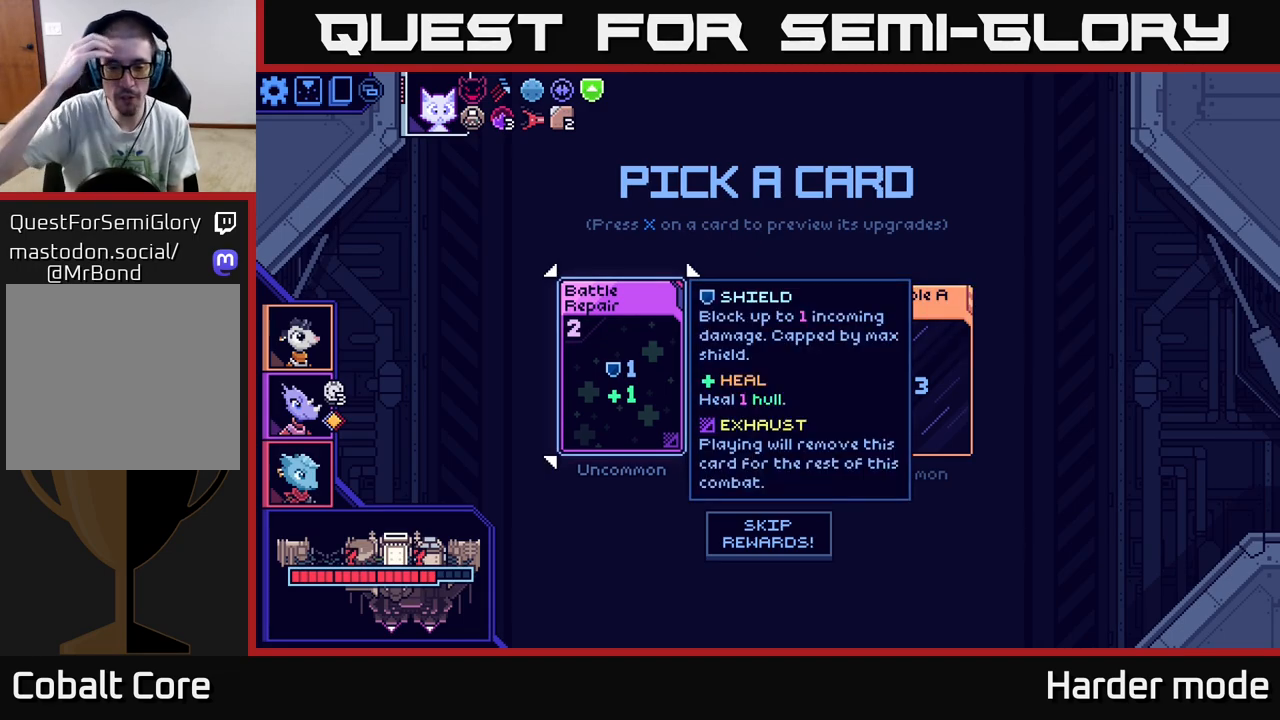
Gameplay with a controller (Xbox layout); each line is a JSON object with the inputs held at the frame after it. "events" lists button and stick changes between this image and that frame as [ms after this image, input, new state], when the widget could be followed in between. Not read: right_stick.
{"buttons": [], "left_stick": "center", "events": []}
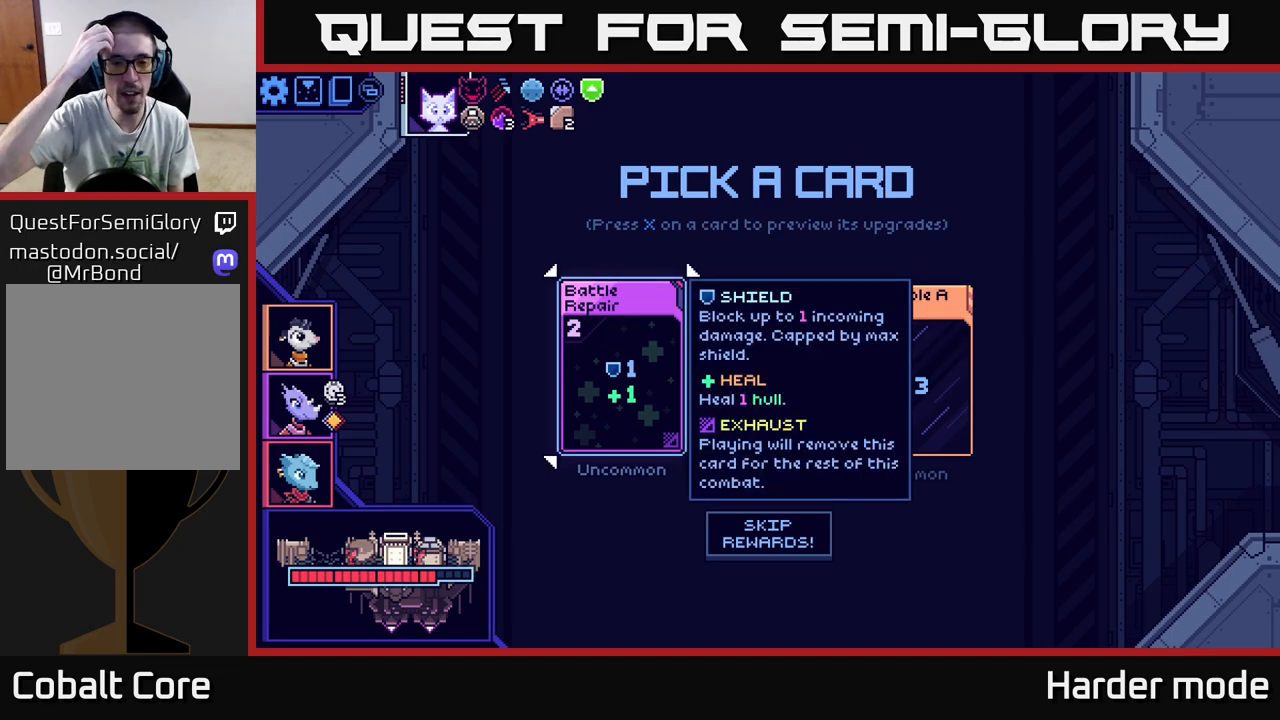
{"buttons": [], "left_stick": "center", "events": []}
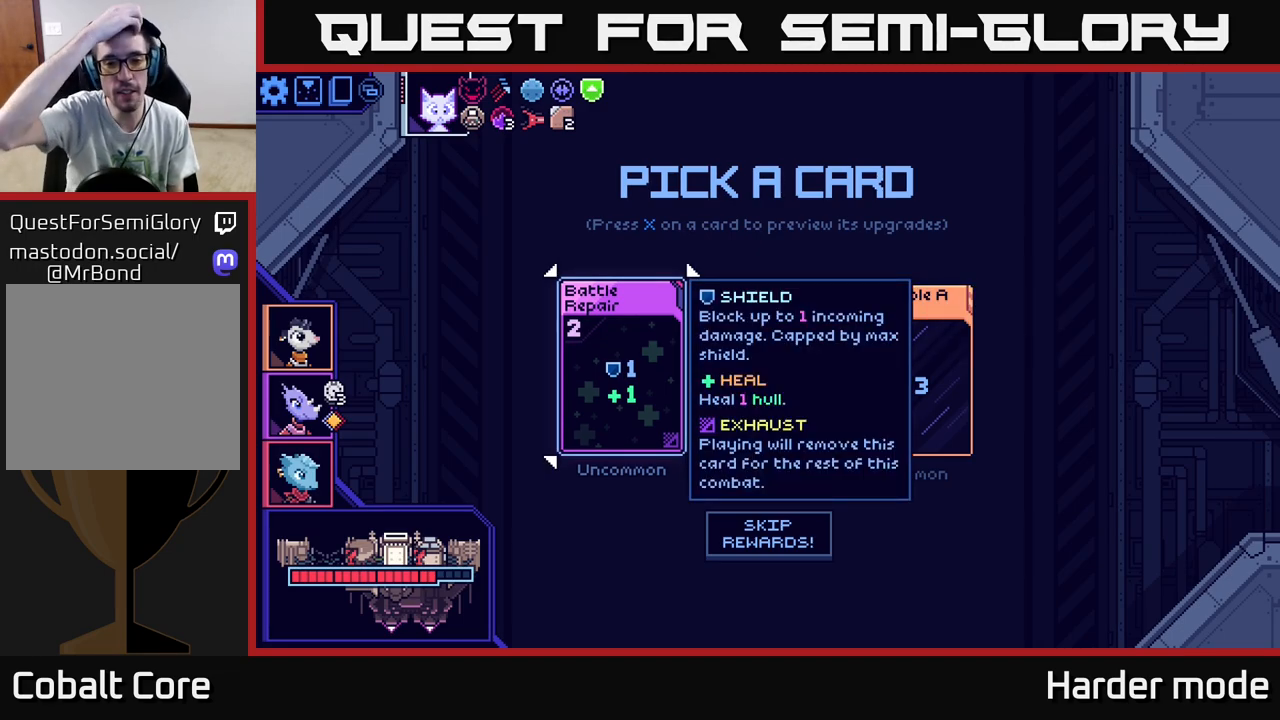
{"buttons": [], "left_stick": "center", "events": []}
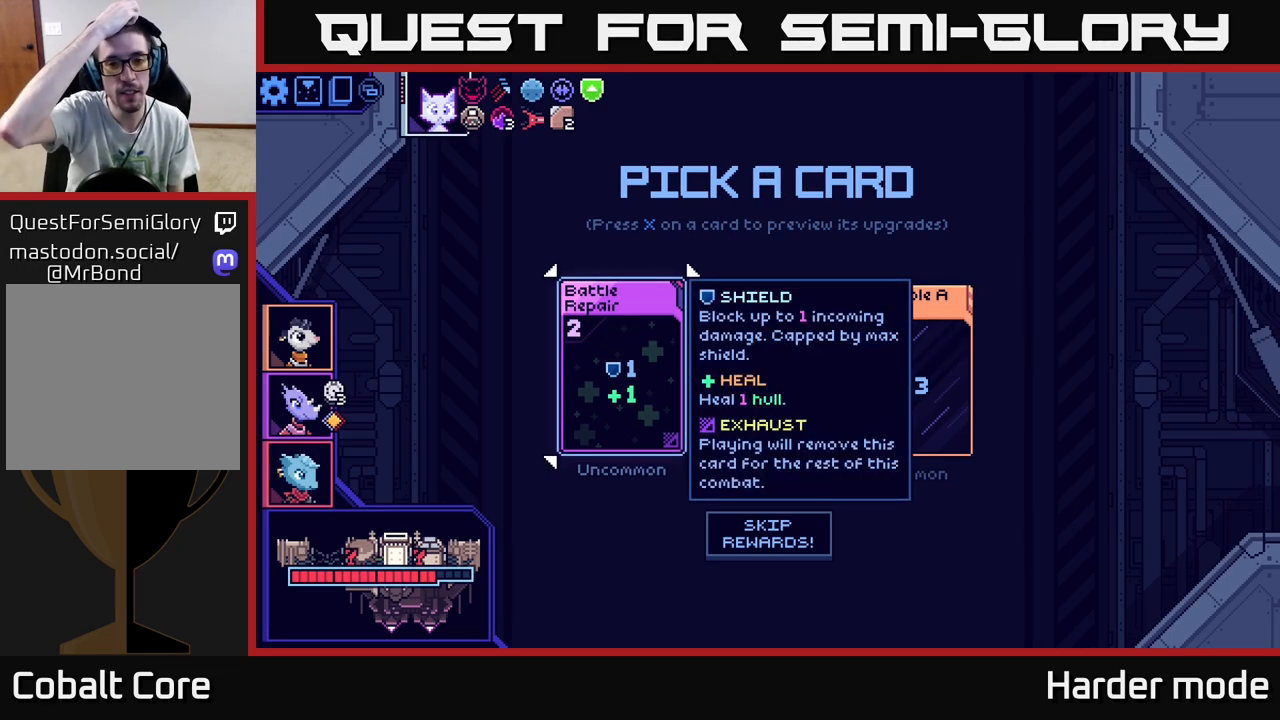
{"buttons": [], "left_stick": "center", "events": []}
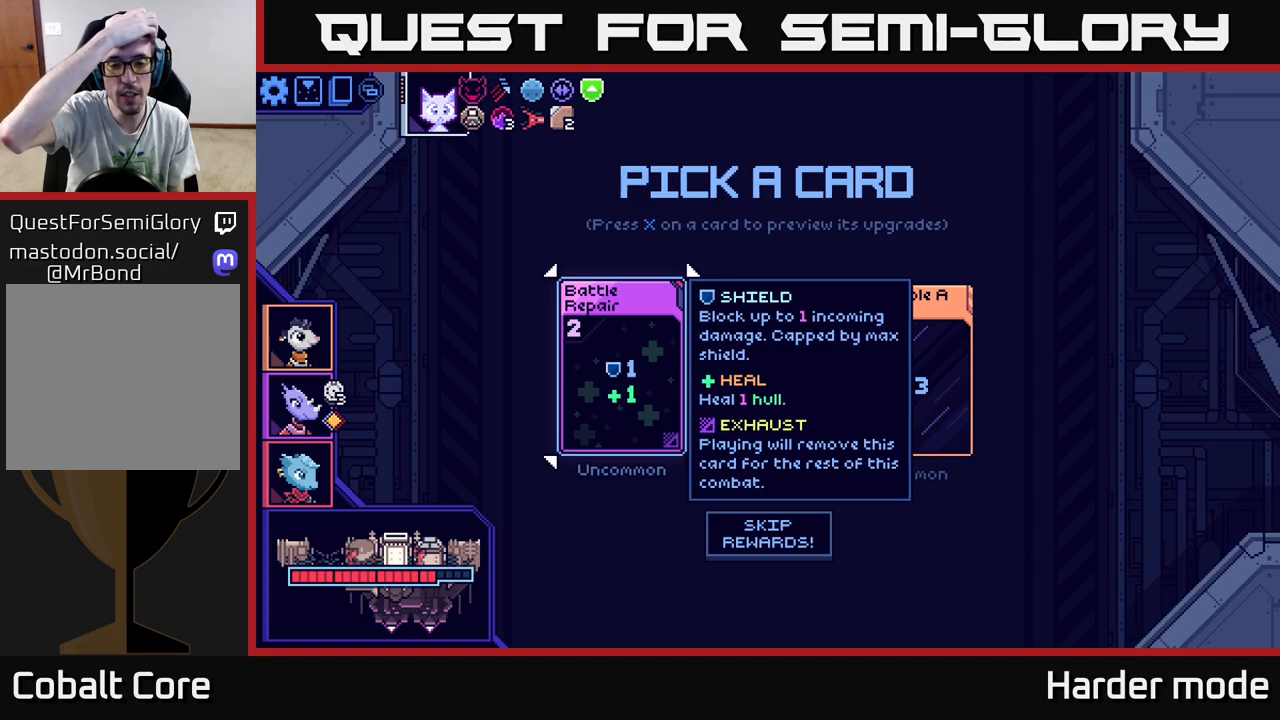
{"buttons": [], "left_stick": "center", "events": []}
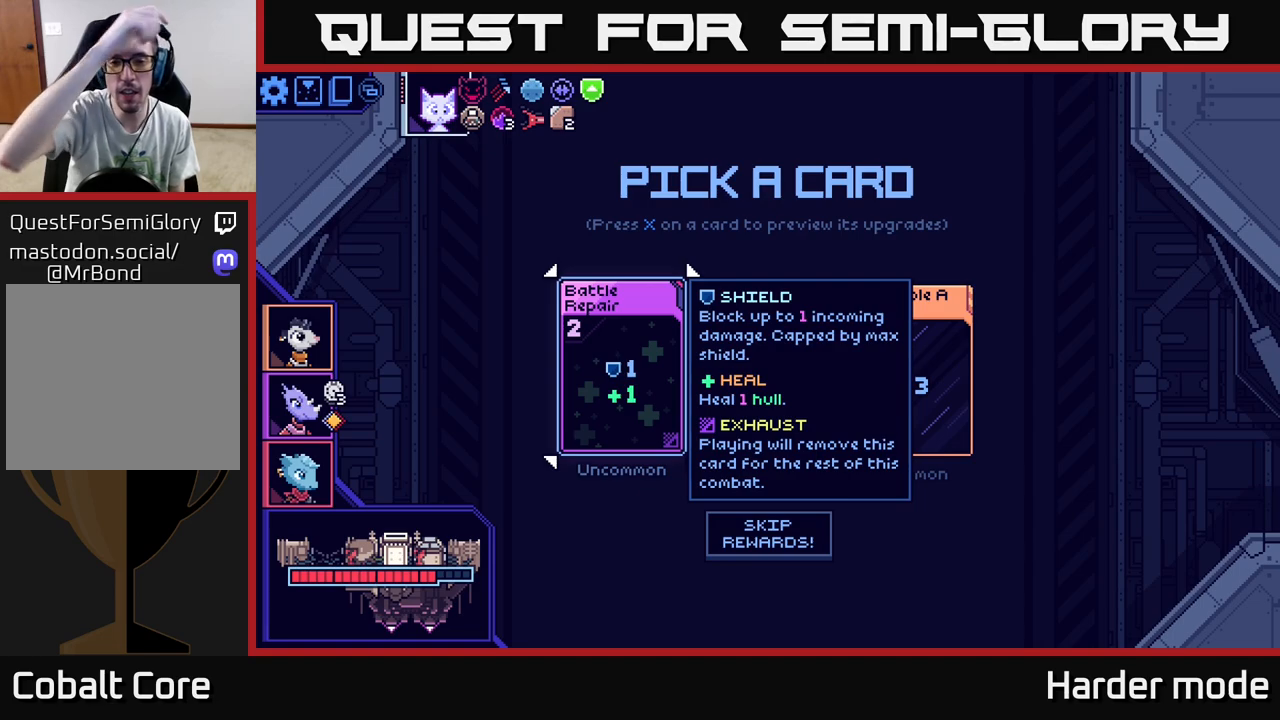
{"buttons": [], "left_stick": "center", "events": []}
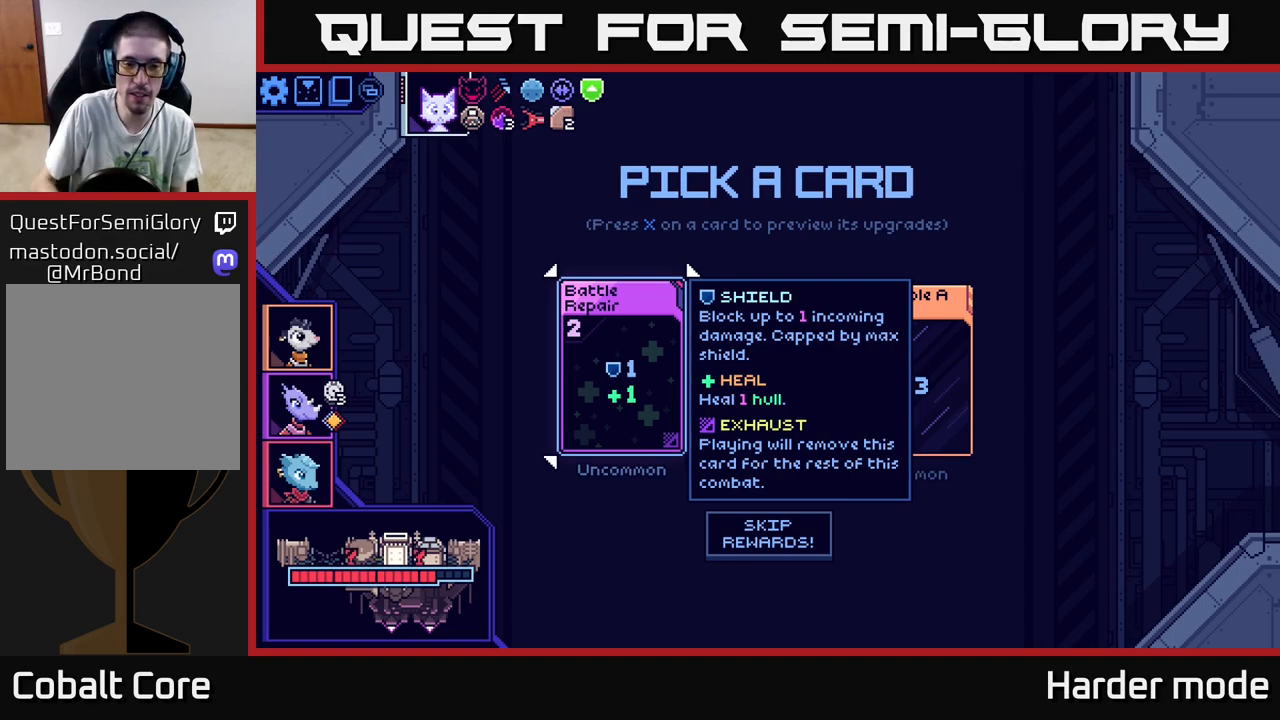
{"buttons": [], "left_stick": "right", "events": [[450, "left_stick", "right"]]}
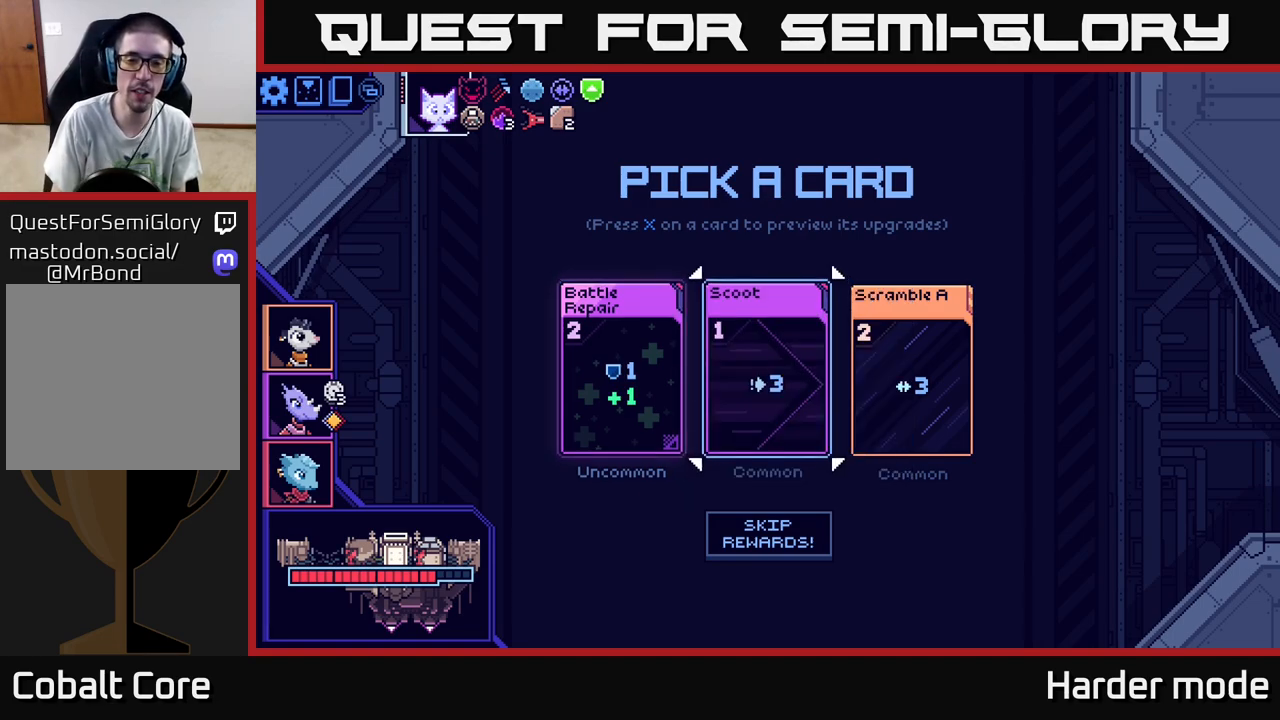
{"buttons": [], "left_stick": "right", "events": [[133, "left_stick", "center"], [450, "left_stick", "right"]]}
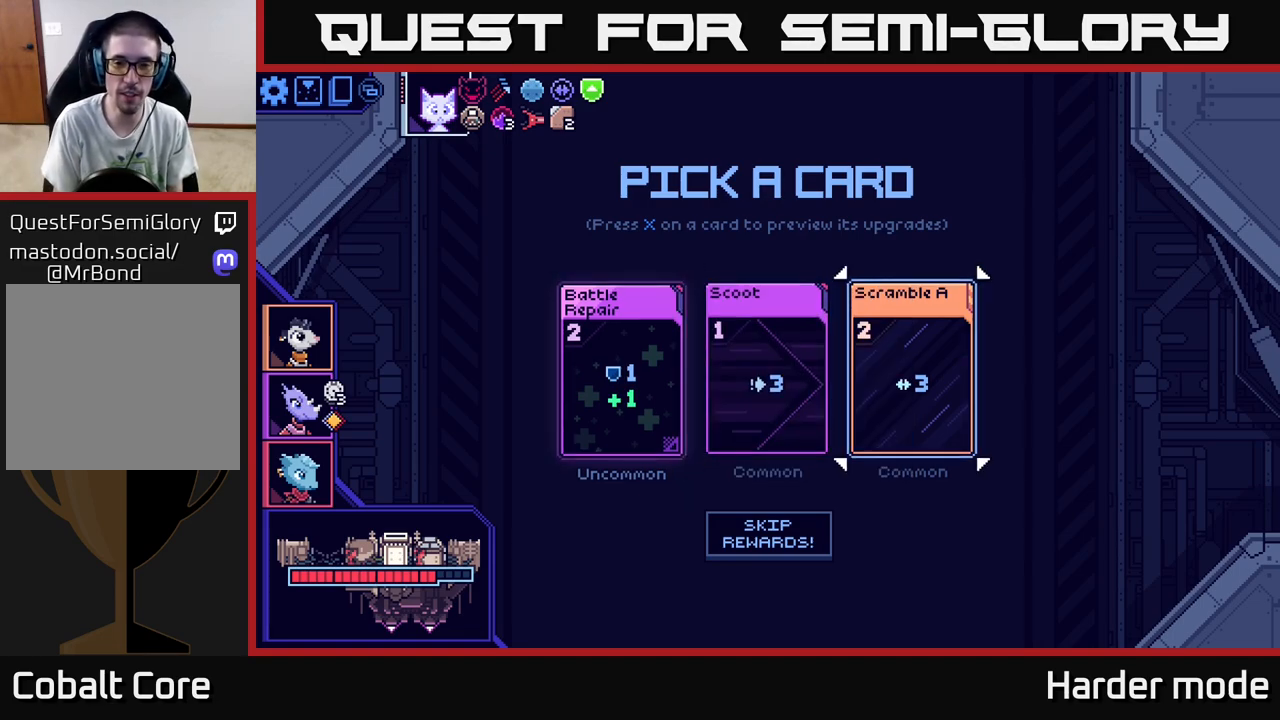
{"buttons": [], "left_stick": "left", "events": [[150, "left_stick", "center"], [500, "left_stick", "left"]]}
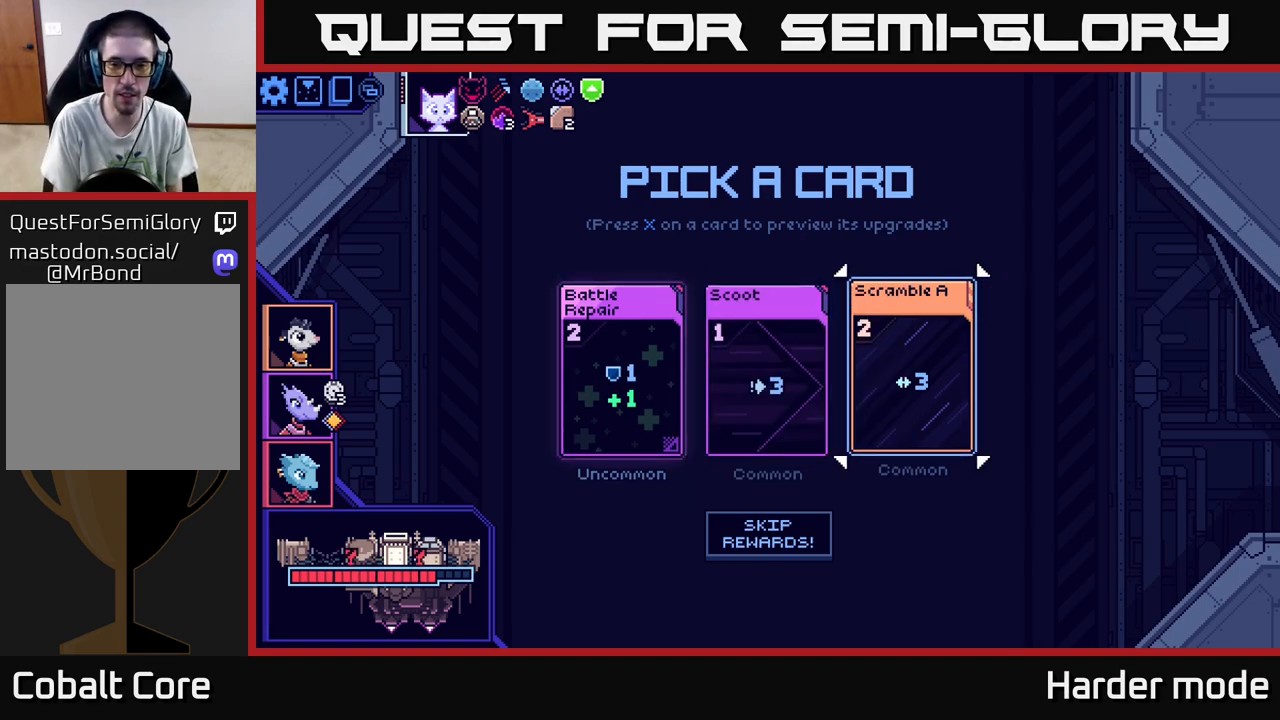
{"buttons": [], "left_stick": "center", "events": [[133, "left_stick", "center"], [267, "left_stick", "left"], [433, "left_stick", "center"]]}
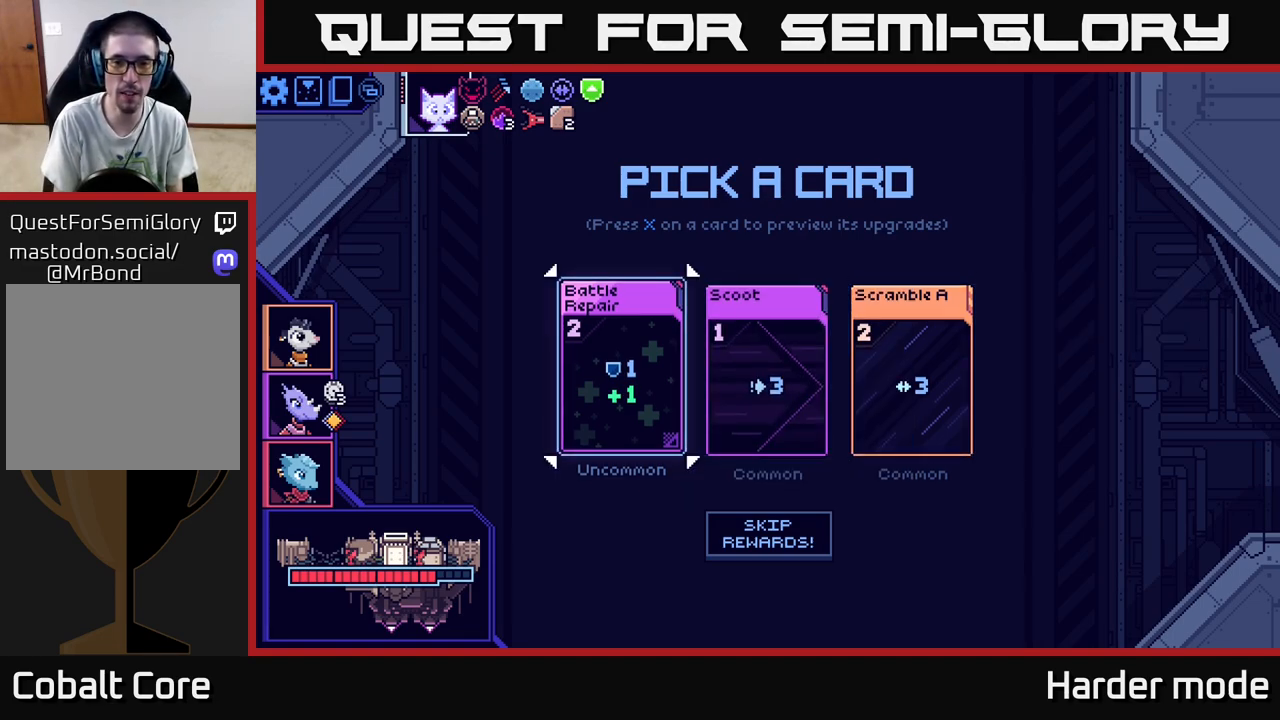
{"buttons": [], "left_stick": "right", "events": [[317, "left_stick", "right"]]}
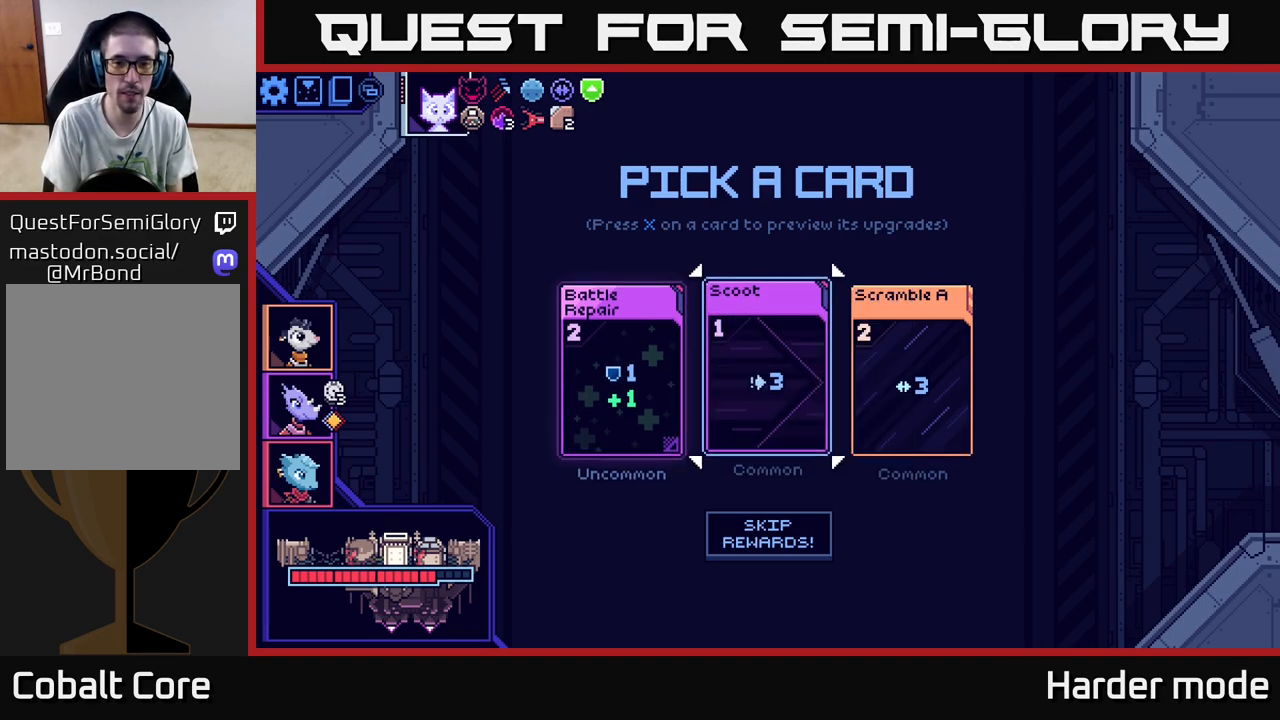
{"buttons": [], "left_stick": "left", "events": [[17, "left_stick", "center"], [500, "left_stick", "left"]]}
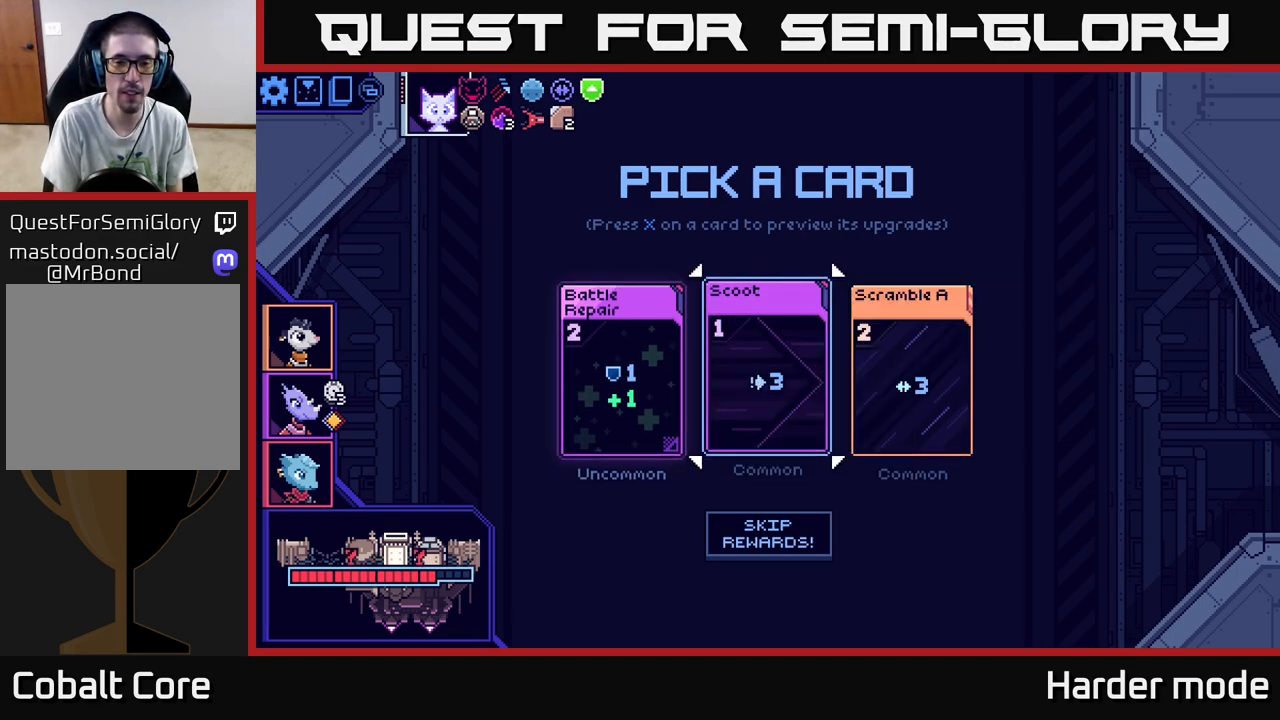
{"buttons": [], "left_stick": "center", "events": [[167, "left_stick", "center"], [350, "A", "down"], [433, "A", "up"]]}
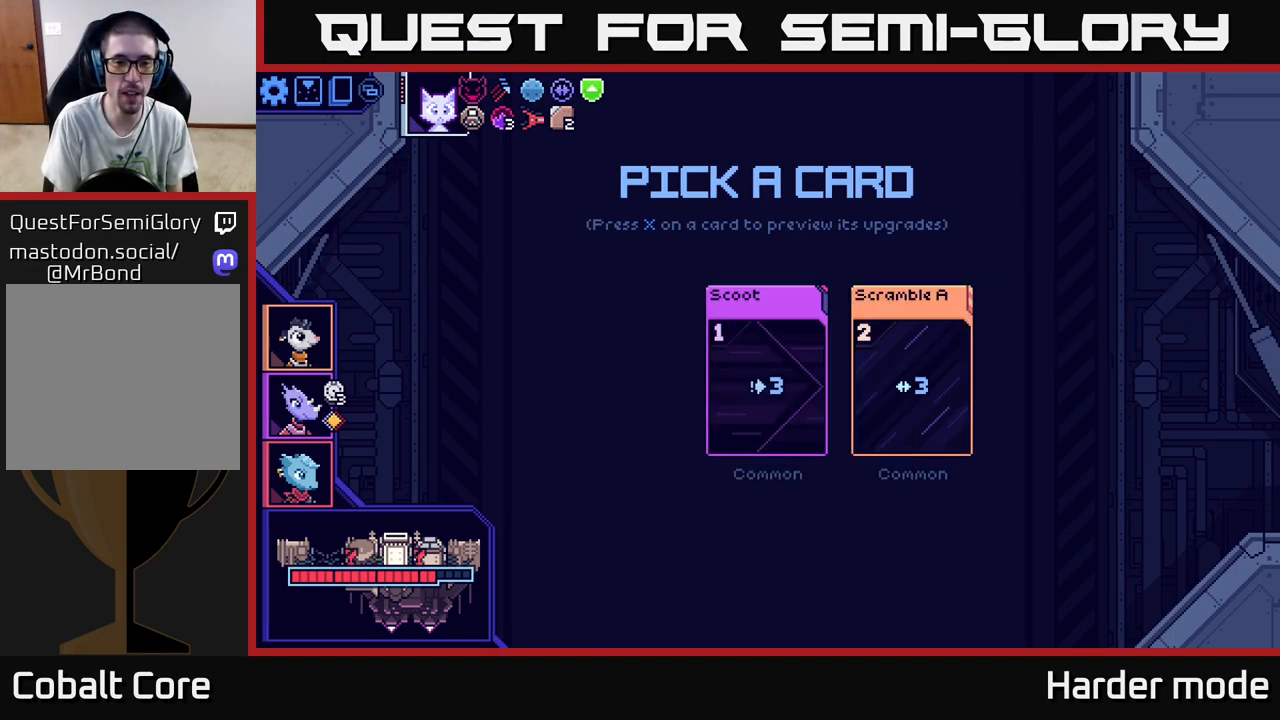
{"buttons": [], "left_stick": "center", "events": []}
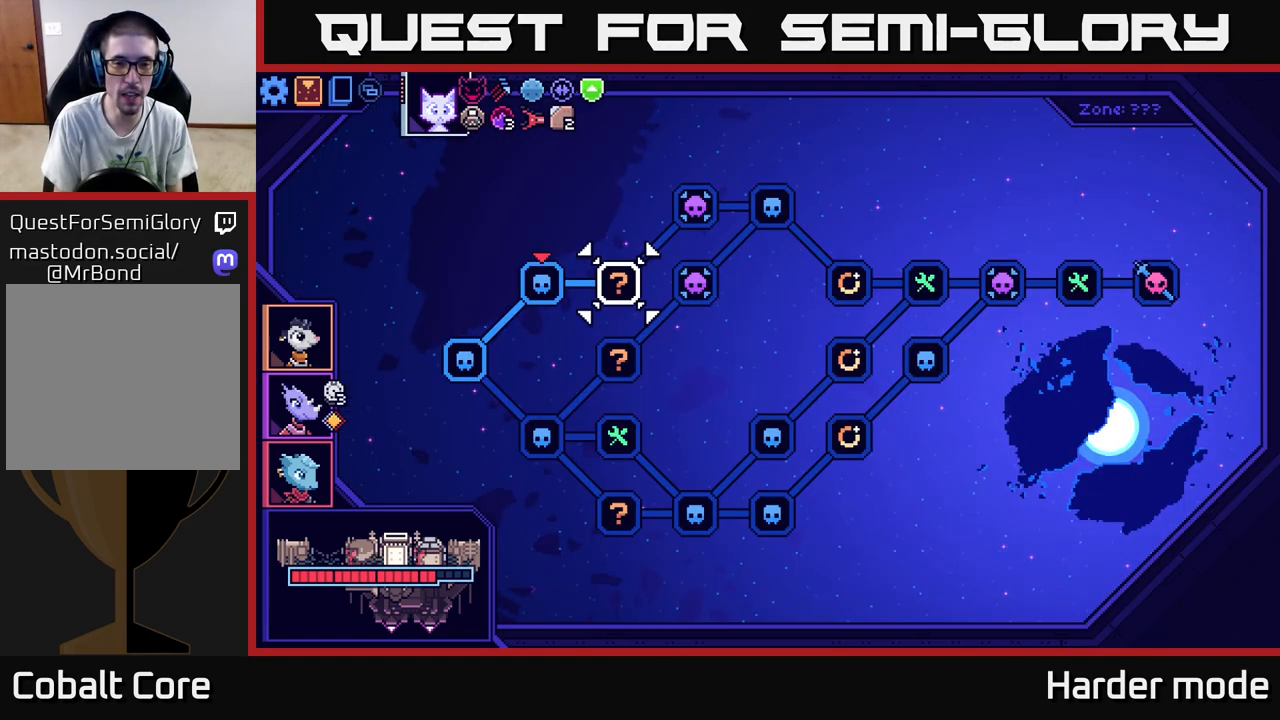
{"buttons": [], "left_stick": "center", "events": []}
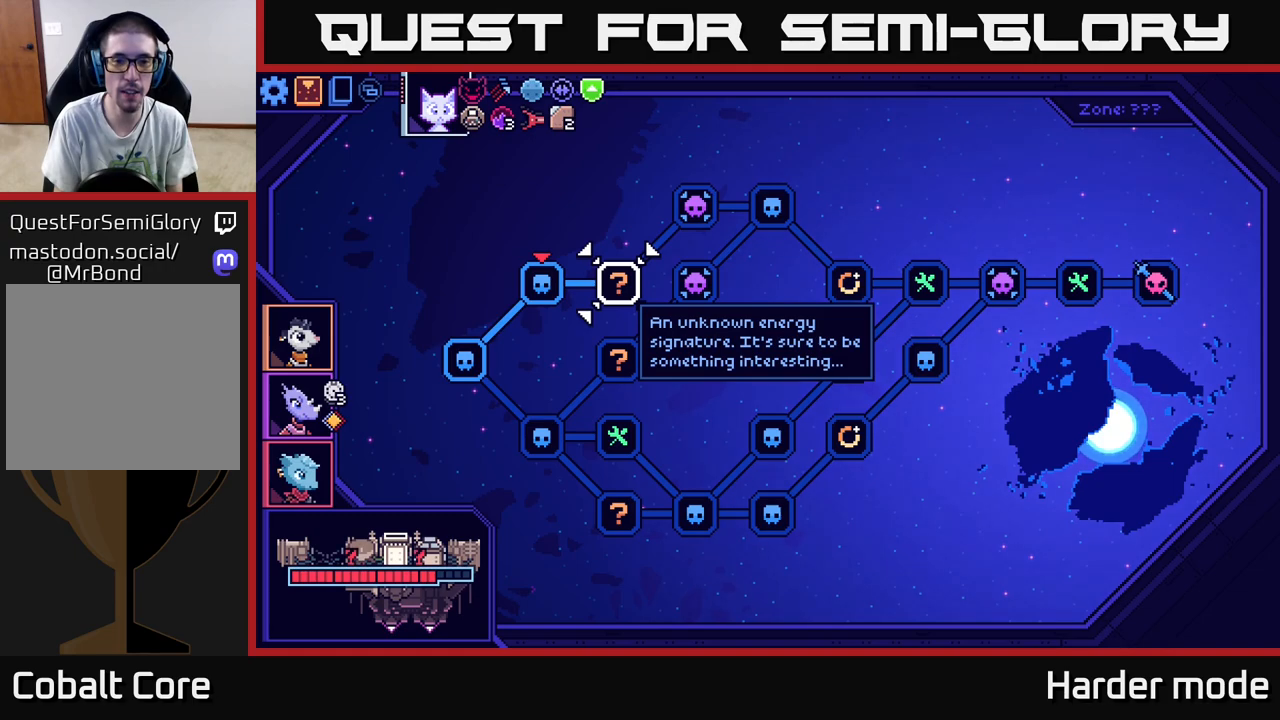
{"buttons": [], "left_stick": "left", "events": [[50, "left_stick", "right"], [233, "left_stick", "center"], [450, "left_stick", "left"]]}
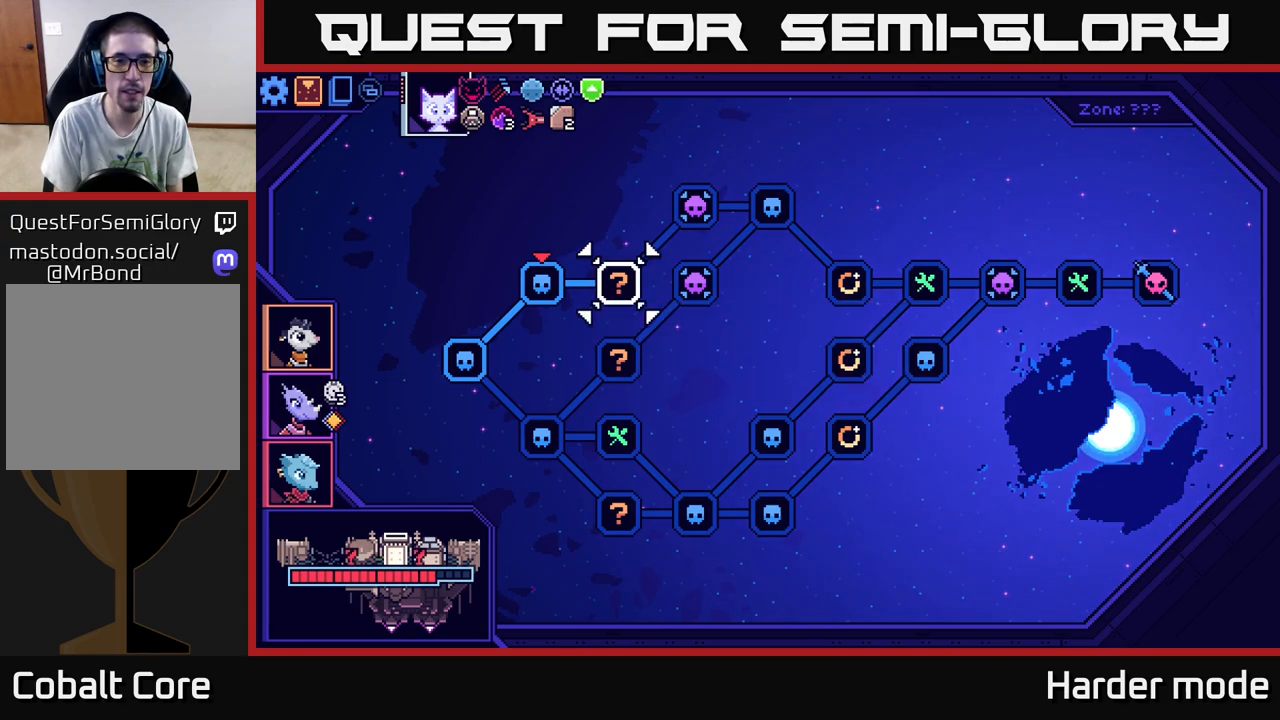
{"buttons": [], "left_stick": "center", "events": [[117, "A", "down"], [117, "left_stick", "center"], [217, "A", "up"]]}
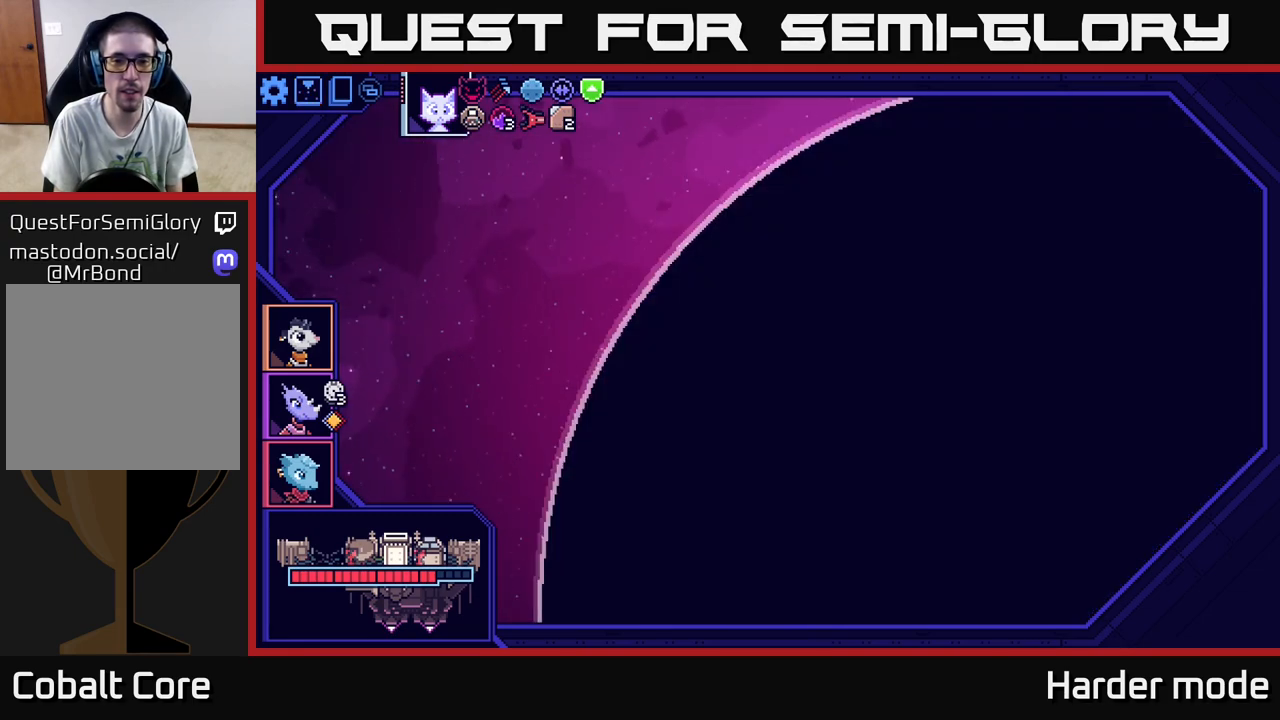
{"buttons": [], "left_stick": "center", "events": []}
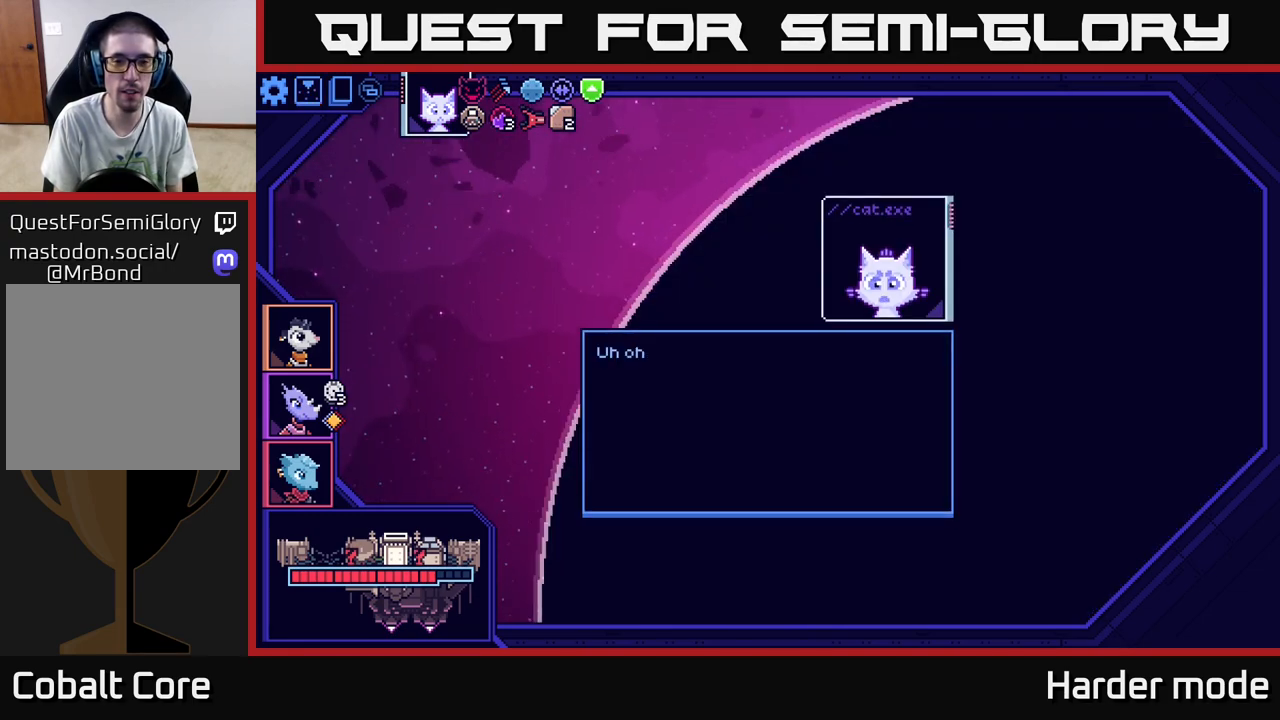
{"buttons": [], "left_stick": "center", "events": []}
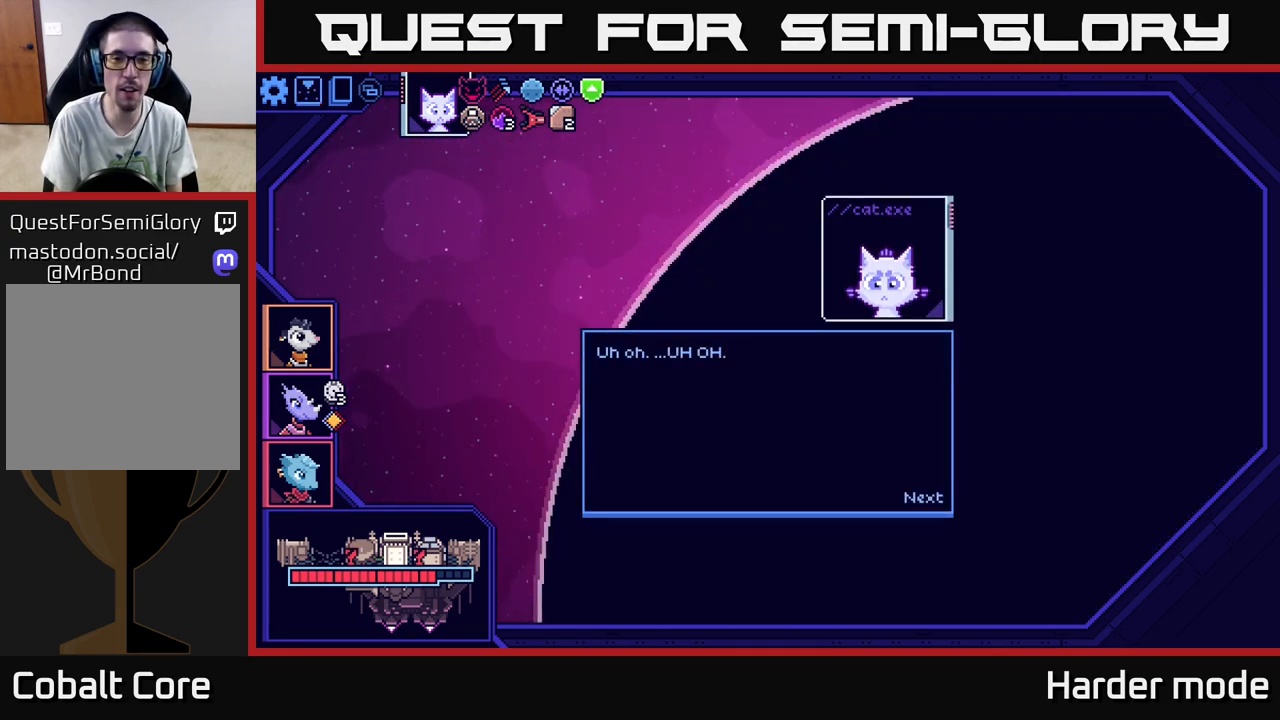
{"buttons": [], "left_stick": "center", "events": []}
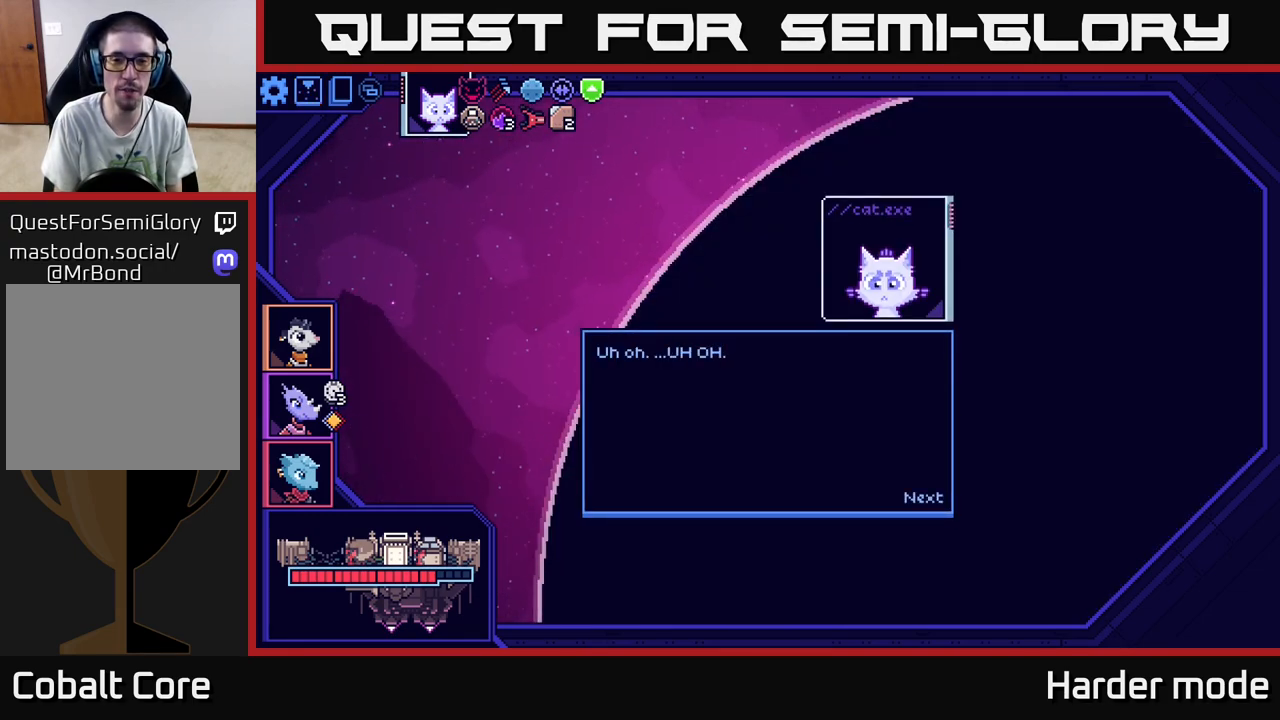
{"buttons": [], "left_stick": "center", "events": []}
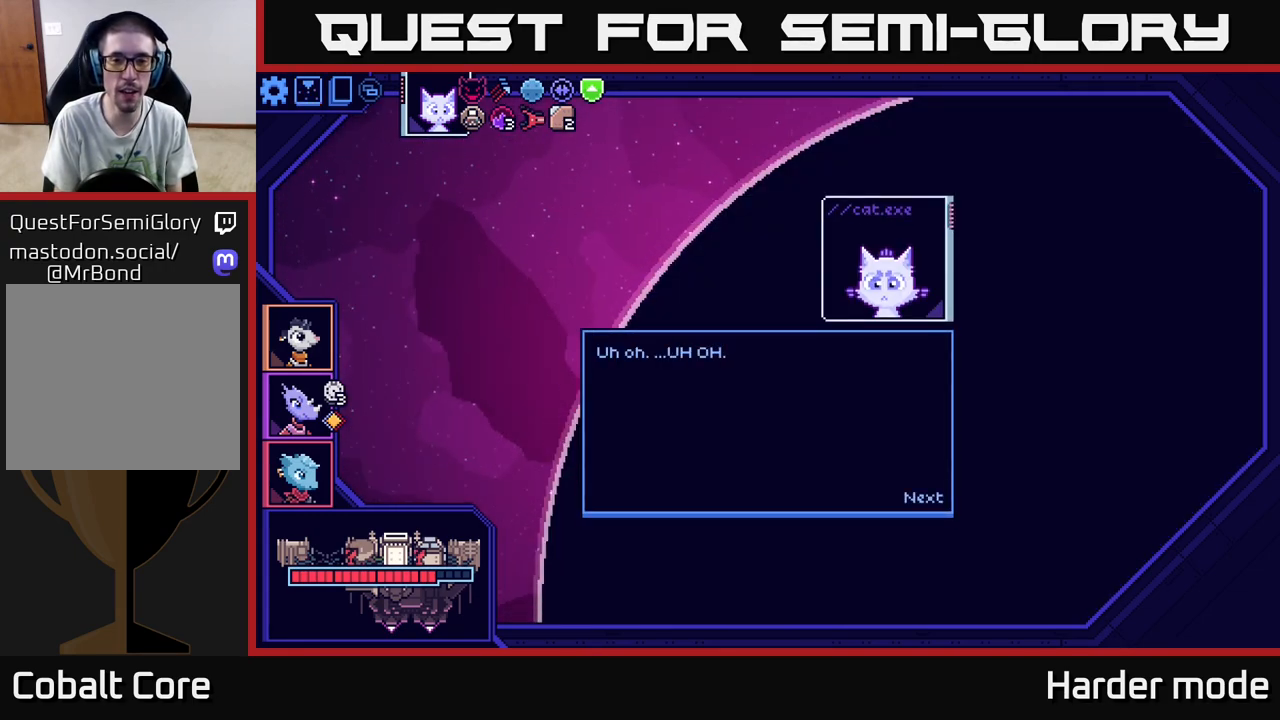
{"buttons": [], "left_stick": "center", "events": [[167, "A", "down"], [267, "A", "up"]]}
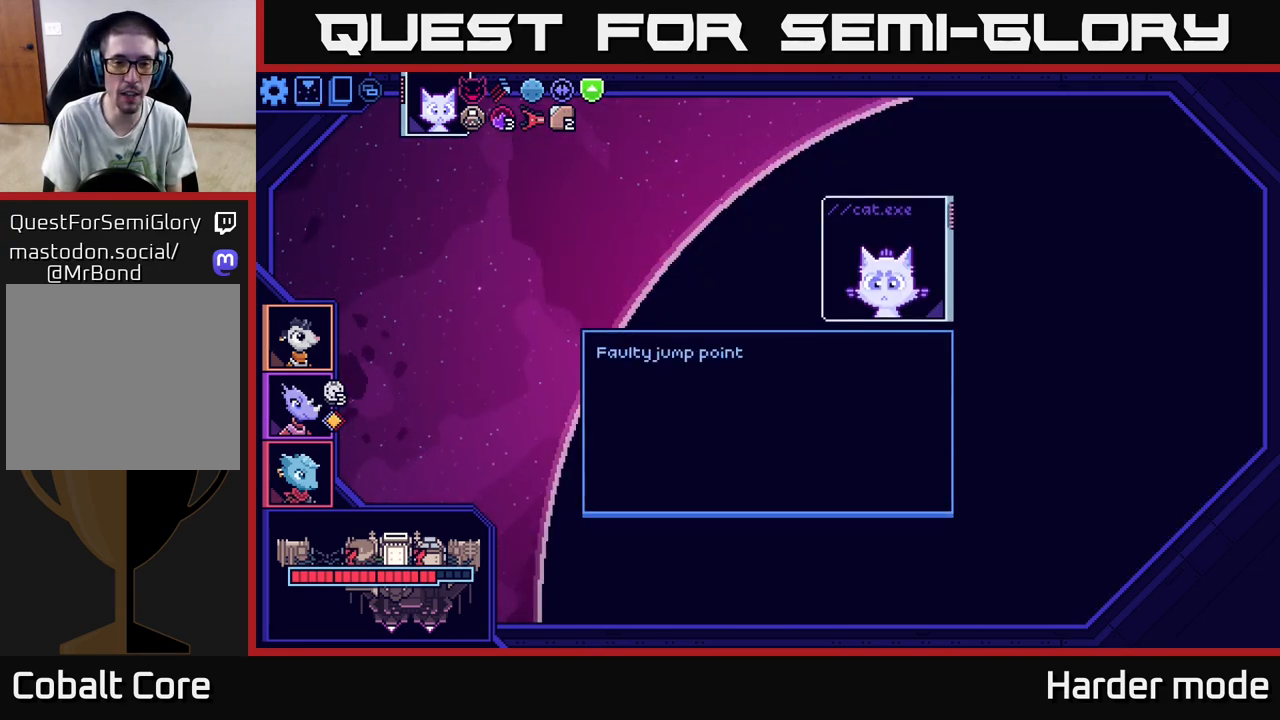
{"buttons": [], "left_stick": "center", "events": []}
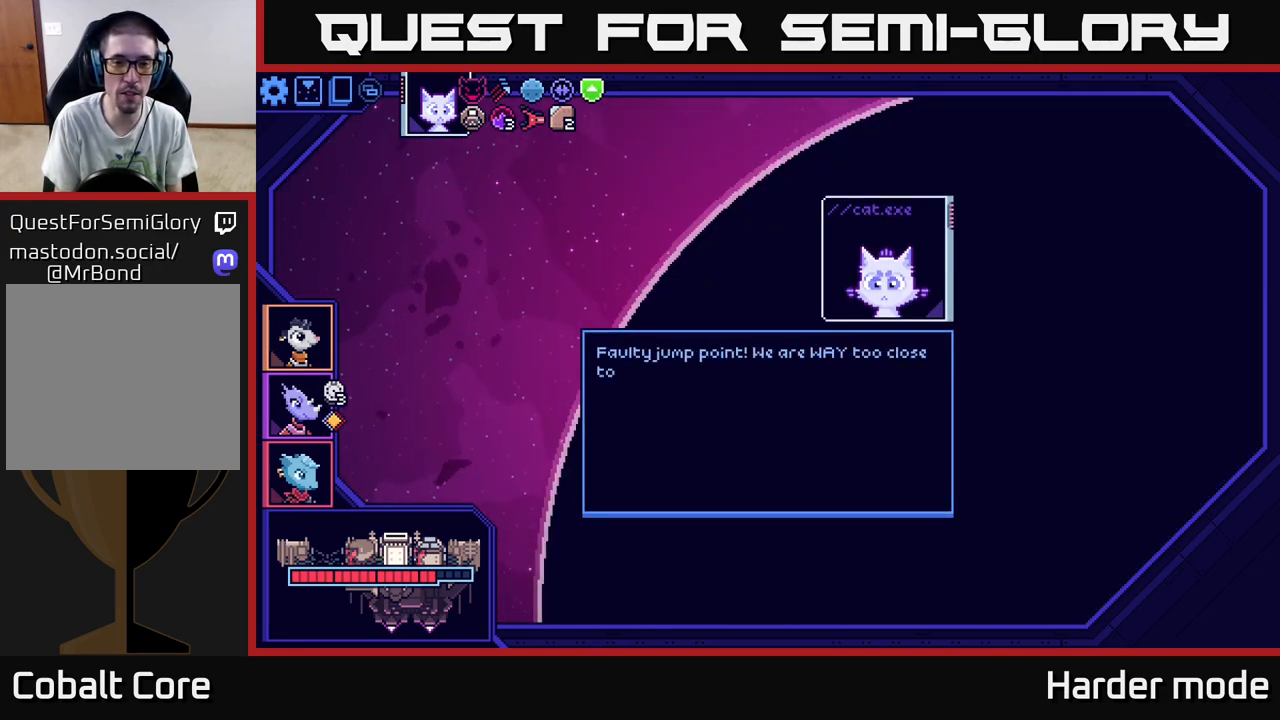
{"buttons": [], "left_stick": "center", "events": []}
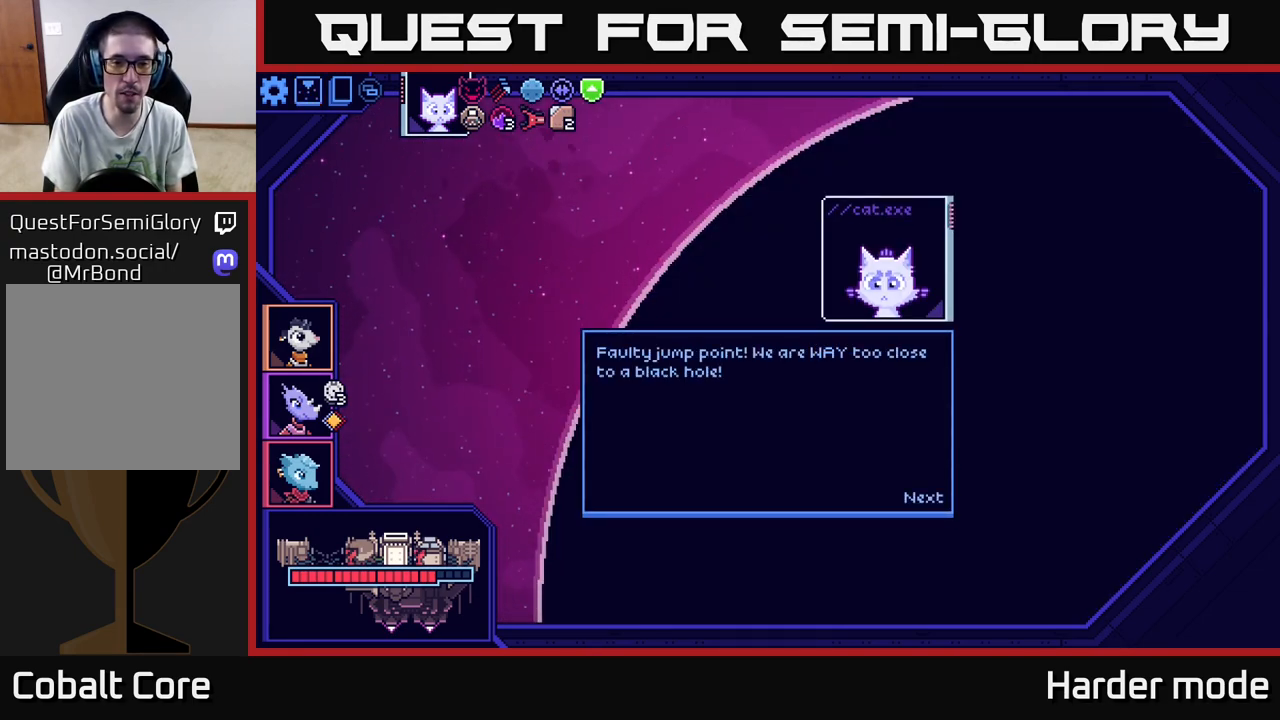
{"buttons": [], "left_stick": "center", "events": [[283, "A", "down"], [400, "A", "up"]]}
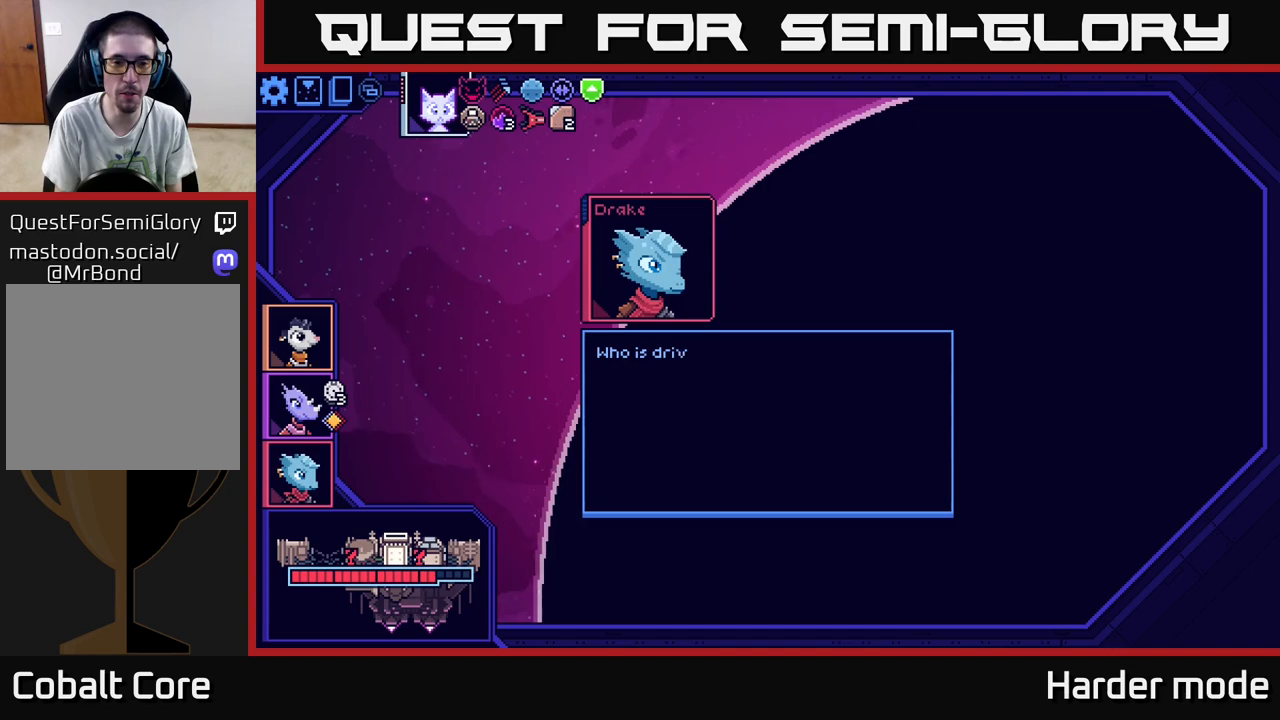
{"buttons": [], "left_stick": "center", "events": []}
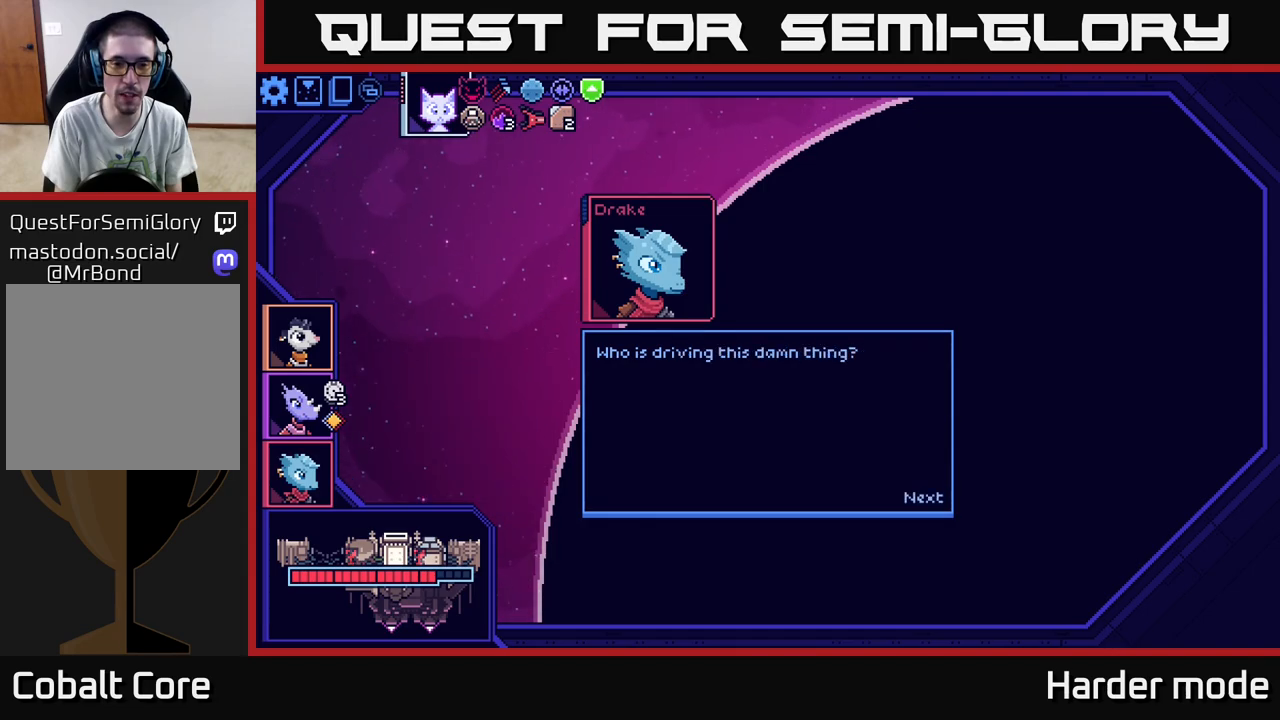
{"buttons": [], "left_stick": "center", "events": [[350, "A", "down"], [417, "A", "up"]]}
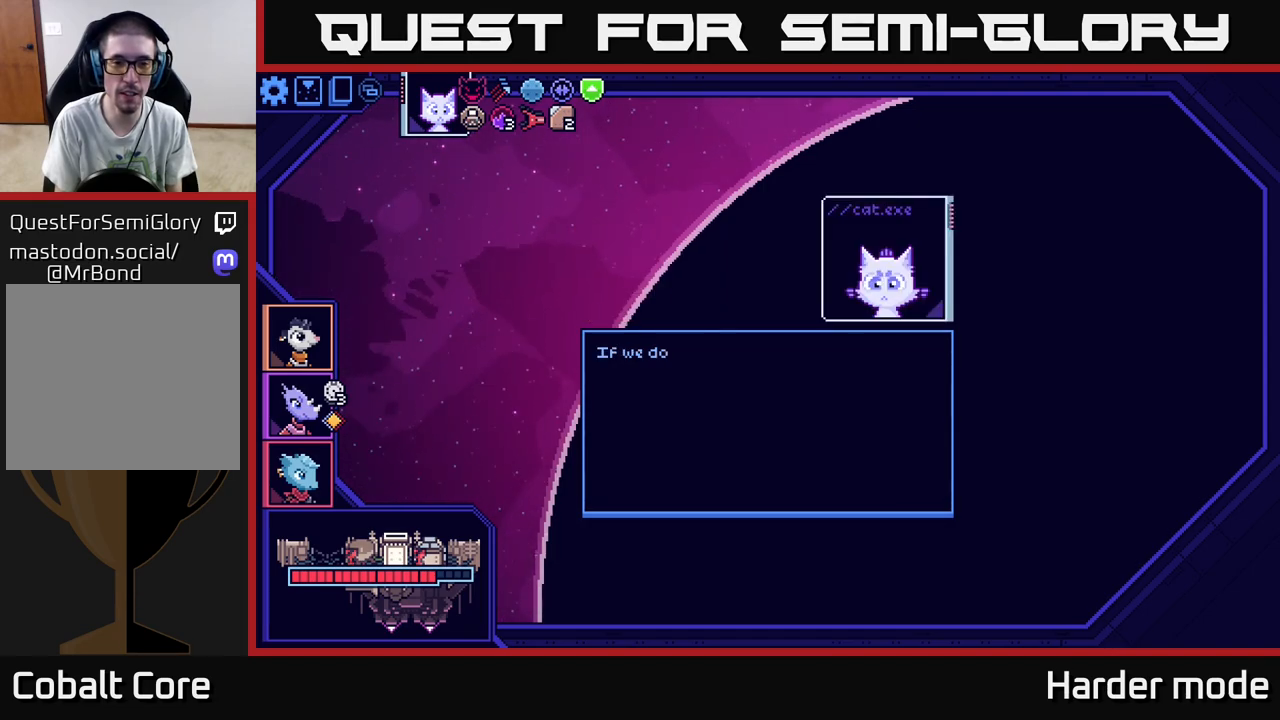
{"buttons": [], "left_stick": "center", "events": []}
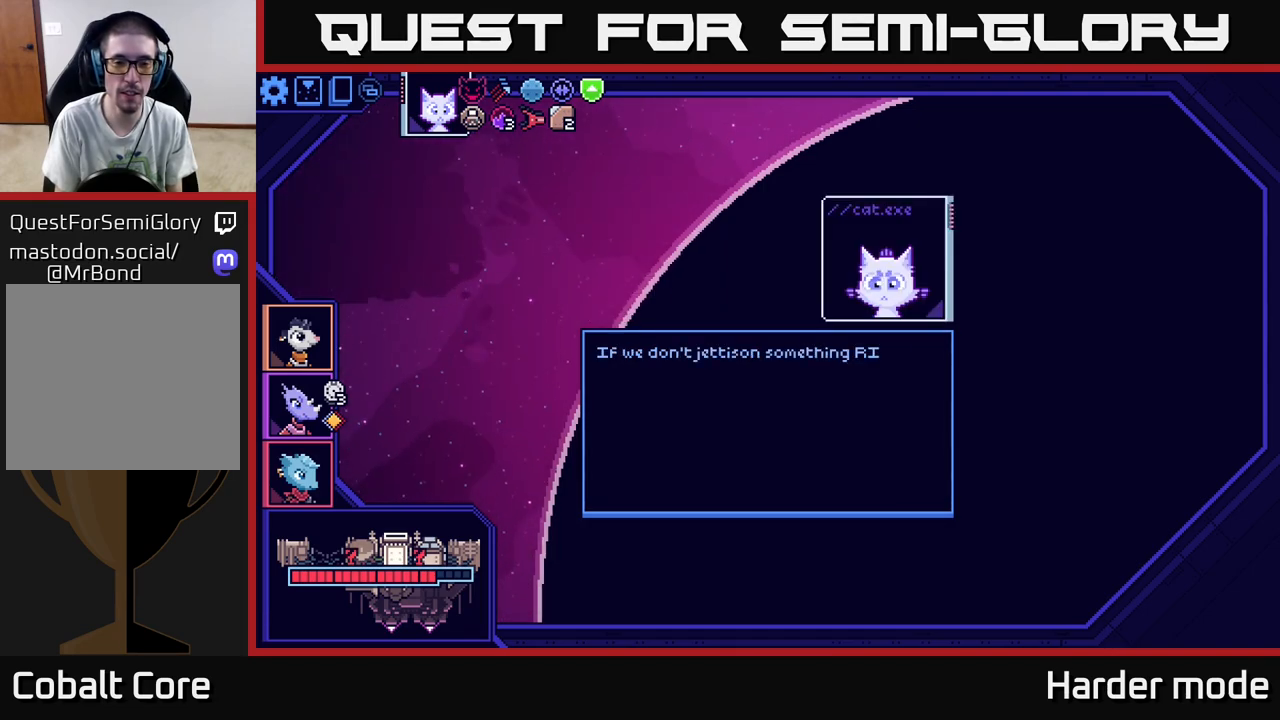
{"buttons": [], "left_stick": "center", "events": []}
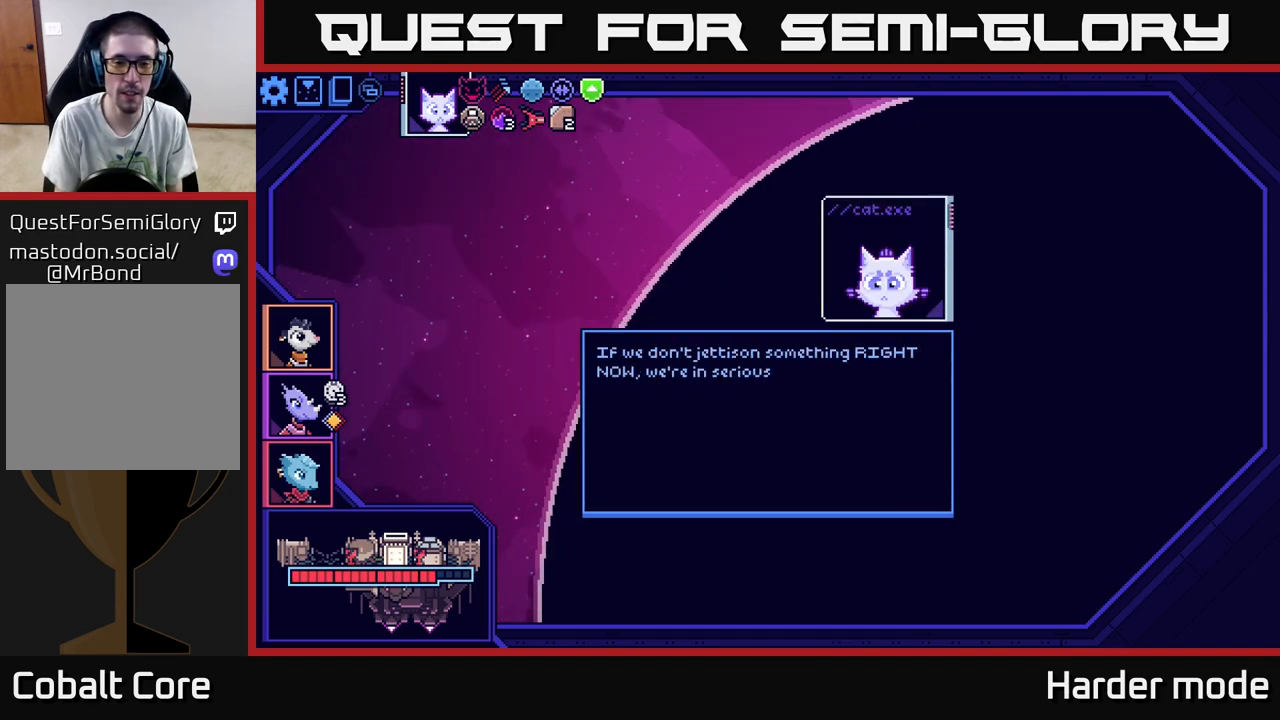
{"buttons": [], "left_stick": "center", "events": []}